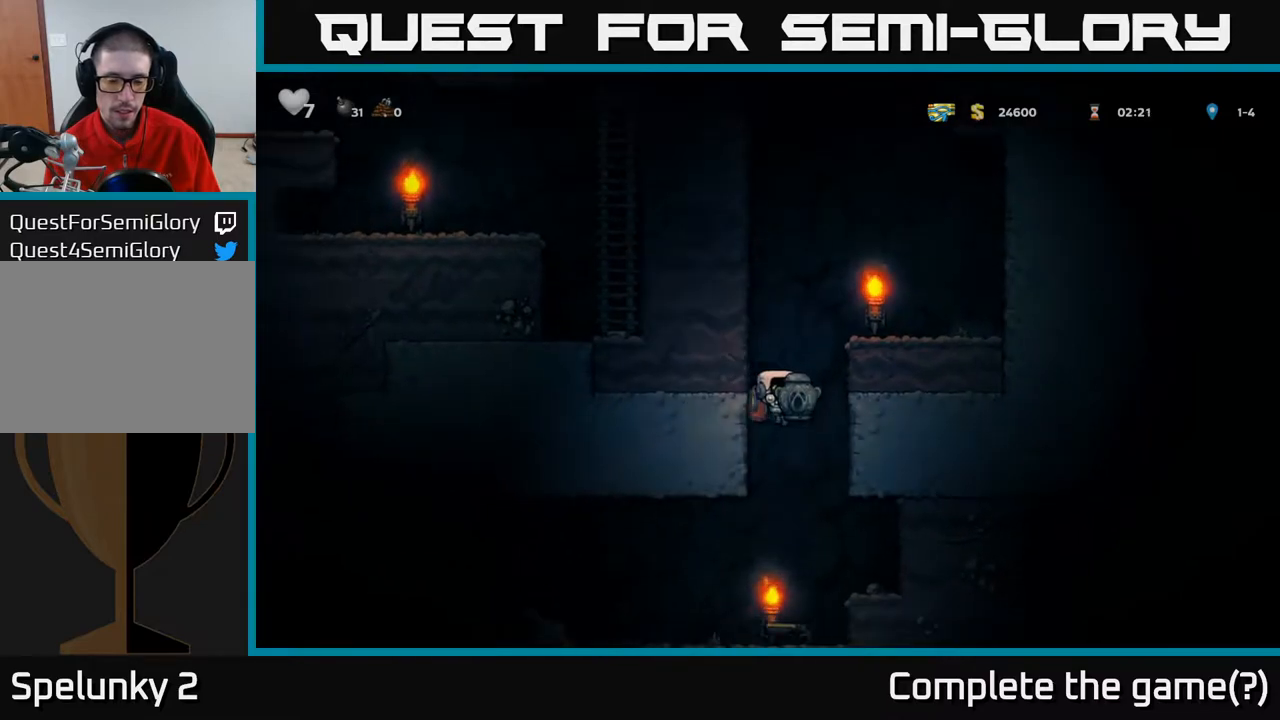
Gameplay with a controller (Xbox layout); each line is a JSON object with the inputs held at the frame after it. "events" lists button and stick changes between this image and that frame as [ms after this image, input, new state], when the widget could be followed in between.
{"buttons": ["DPAD_LEFT"], "left_stick": "center", "right_stick": "center", "events": [[267, "DPAD_RIGHT", "up"], [317, "DPAD_LEFT", "down"]]}
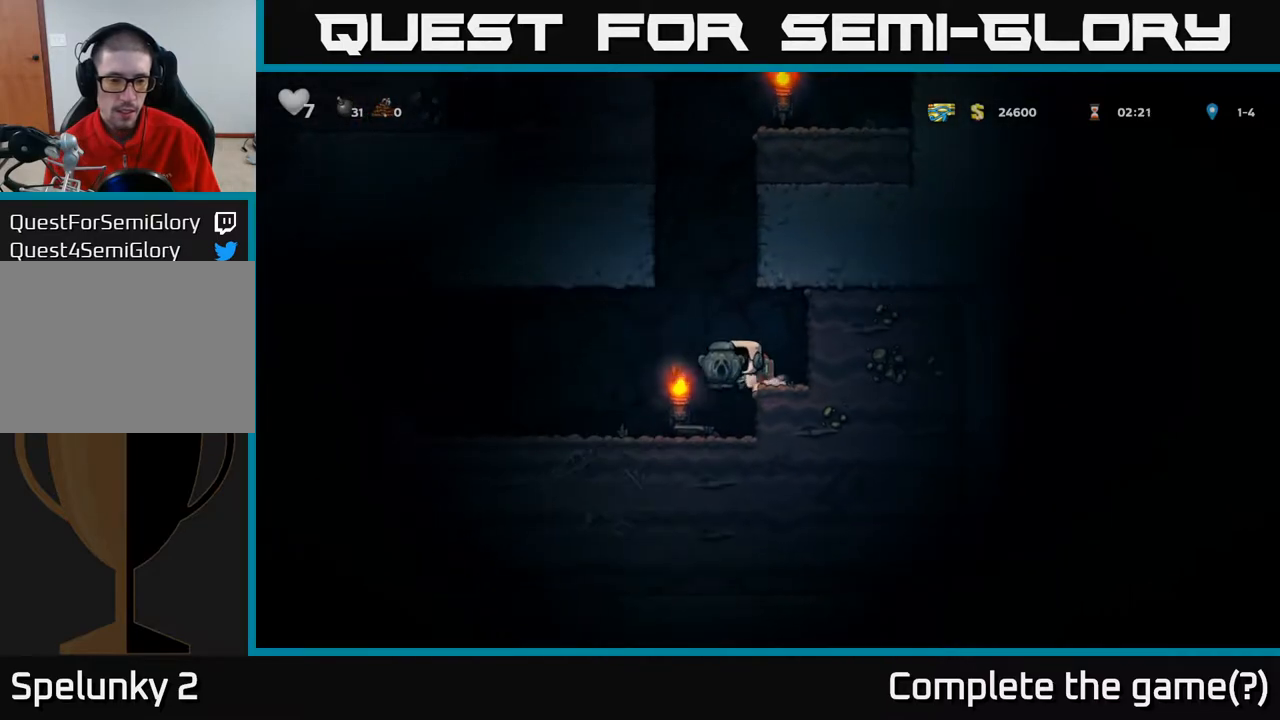
{"buttons": ["DPAD_LEFT"], "left_stick": "center", "right_stick": "center", "events": []}
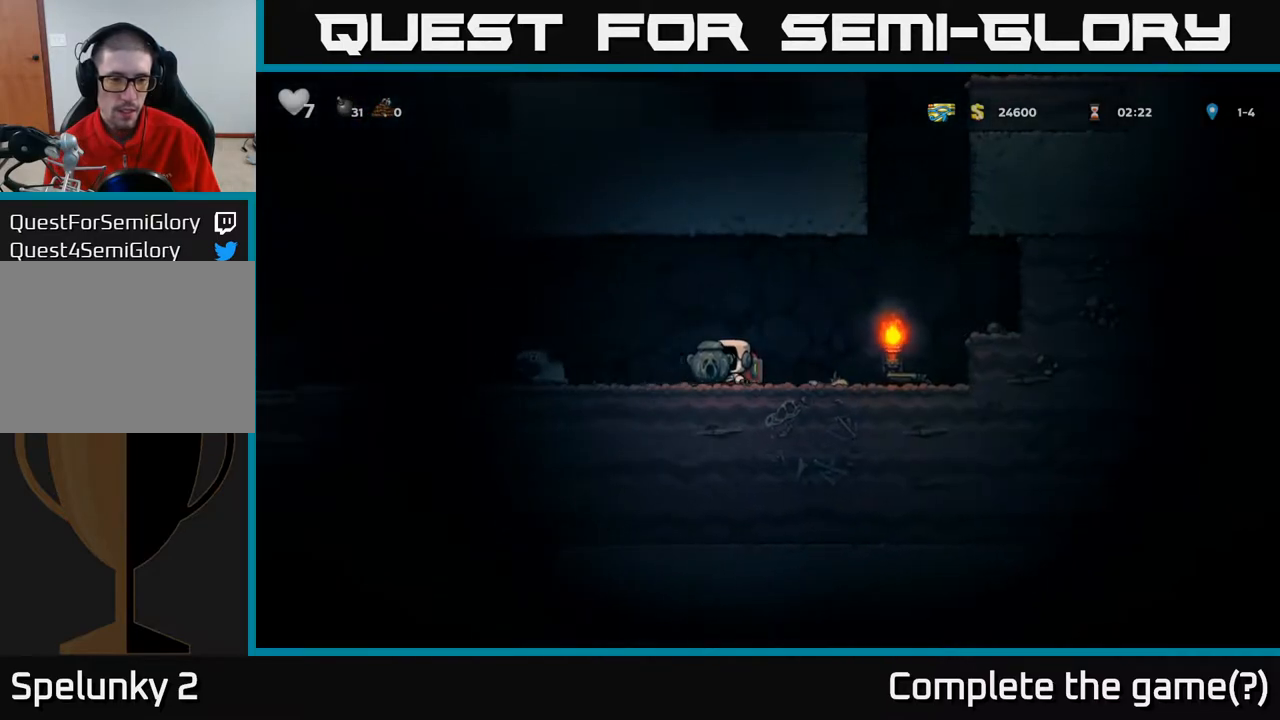
{"buttons": ["DPAD_LEFT"], "left_stick": "center", "right_stick": "center", "events": []}
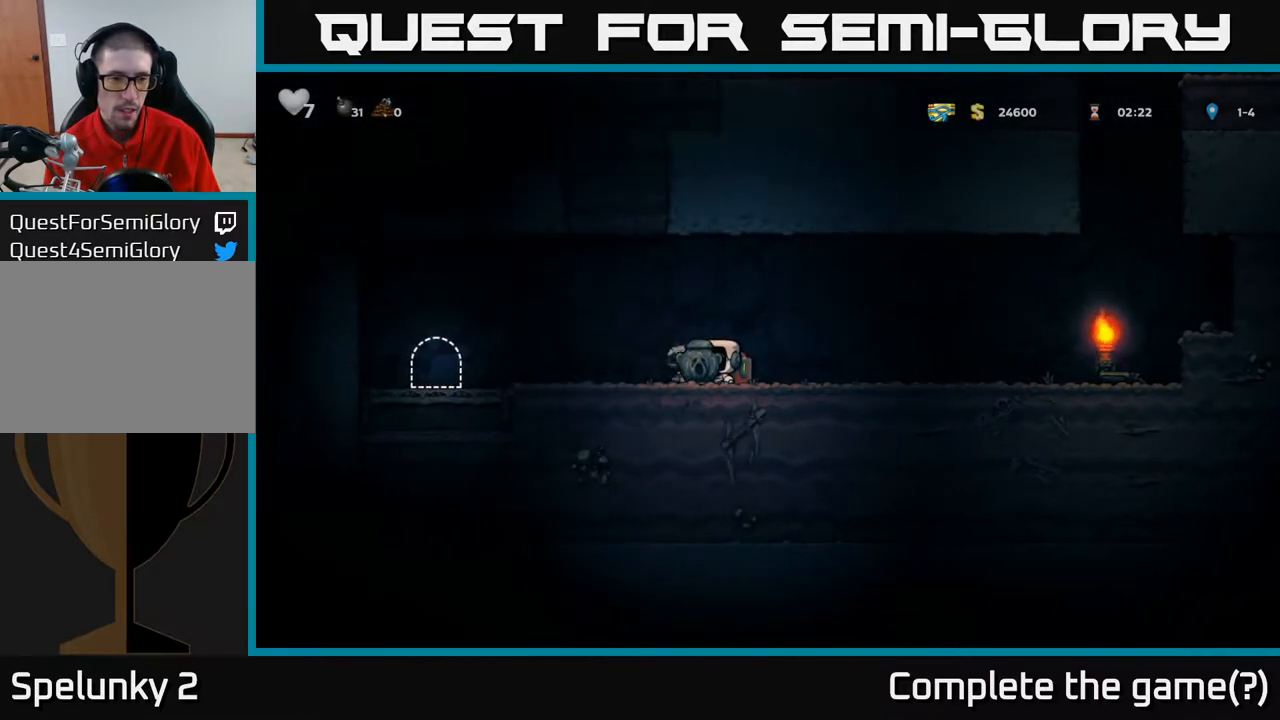
{"buttons": ["DPAD_LEFT"], "left_stick": "center", "right_stick": "center", "events": []}
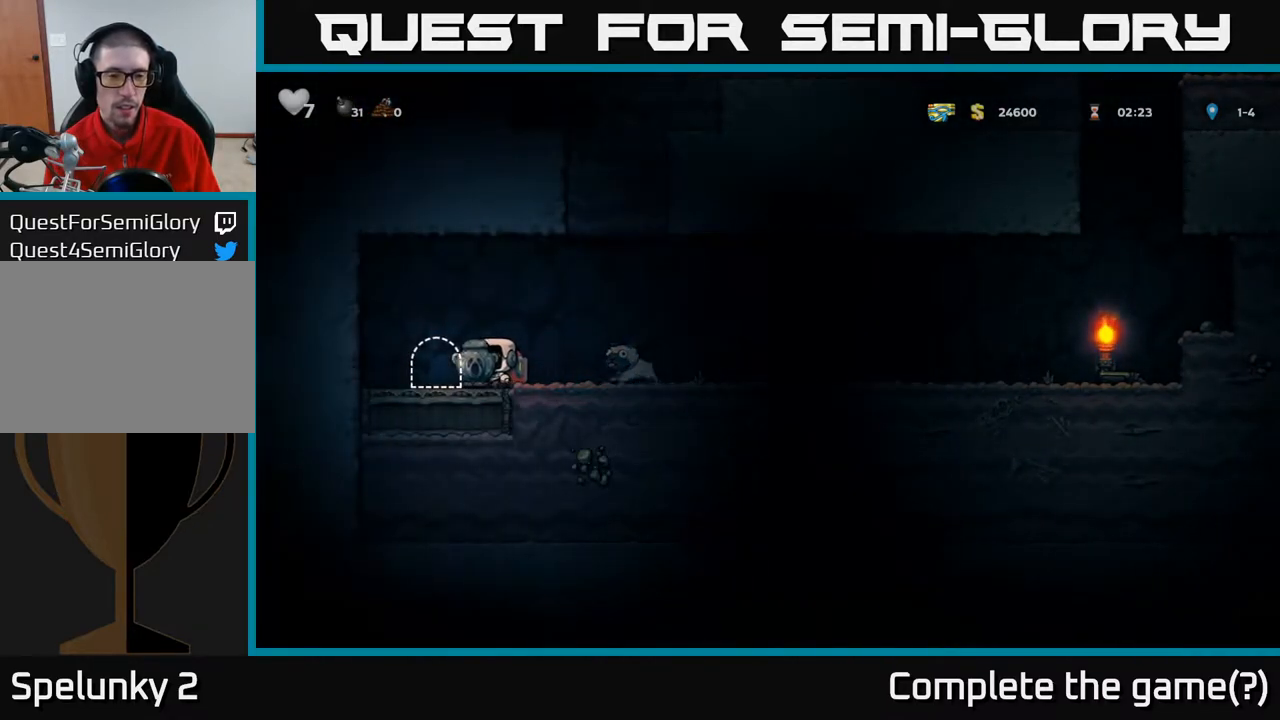
{"buttons": [], "left_stick": "center", "right_stick": "center", "events": [[50, "DPAD_LEFT", "up"], [133, "L2", "down"], [250, "L2", "up"]]}
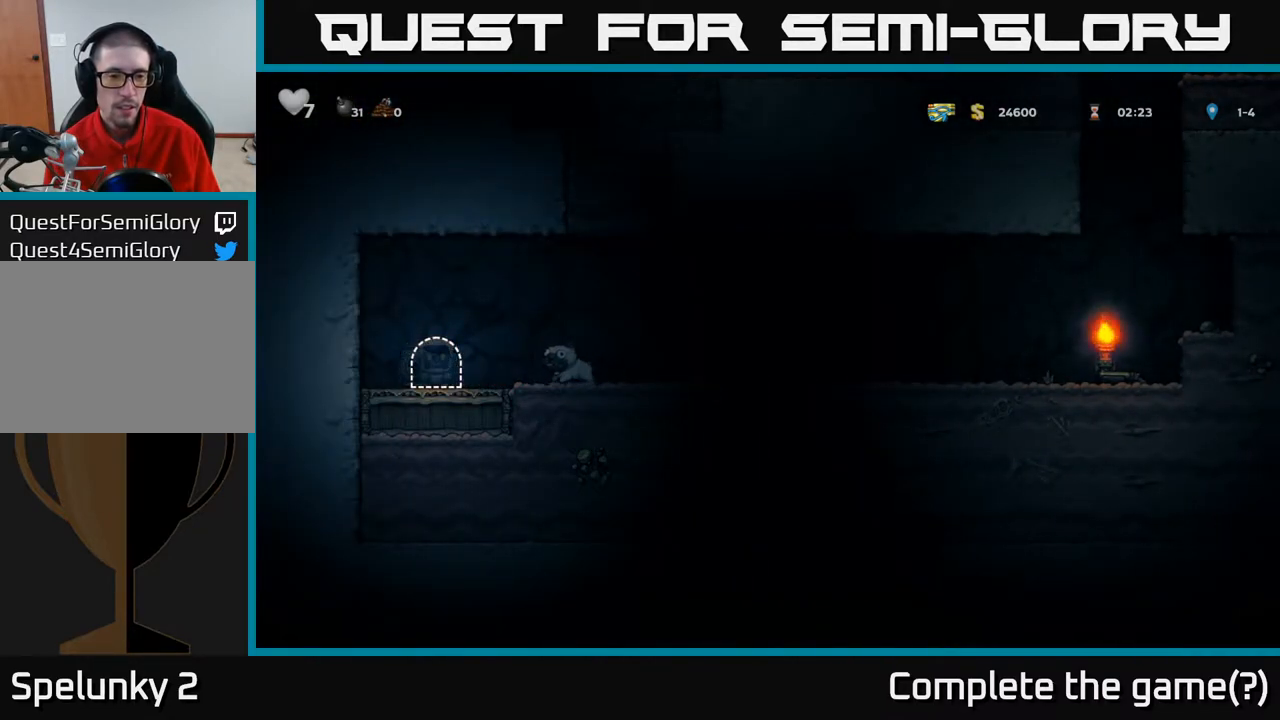
{"buttons": [], "left_stick": "center", "right_stick": "center", "events": []}
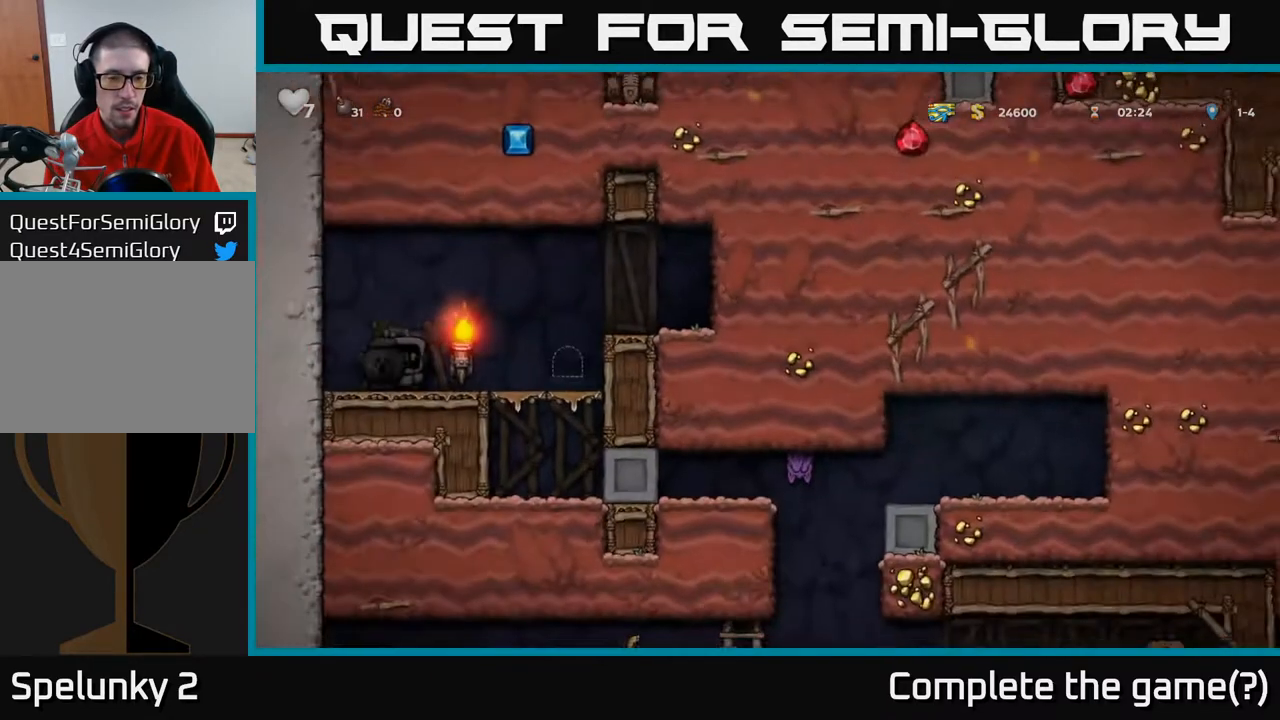
{"buttons": ["DPAD_RIGHT"], "left_stick": "center", "right_stick": "center", "events": [[333, "DPAD_RIGHT", "down"]]}
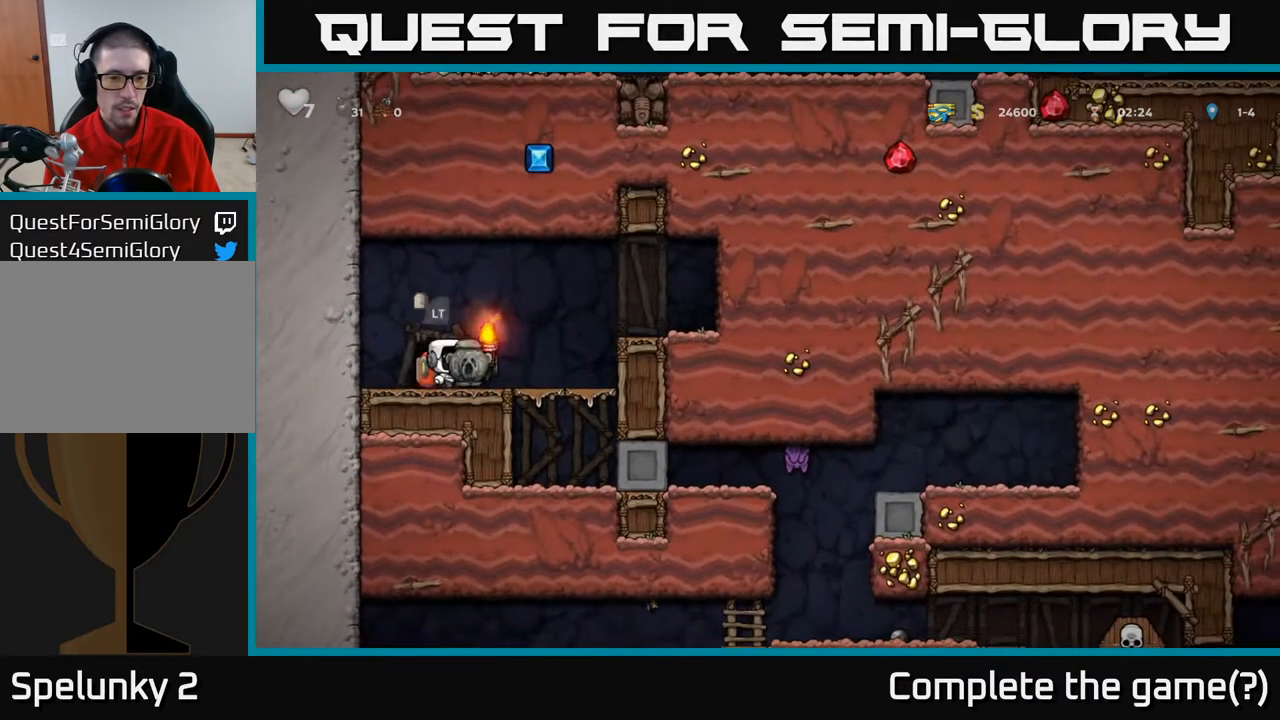
{"buttons": ["DPAD_RIGHT"], "left_stick": "center", "right_stick": "center", "events": [[217, "DPAD_DOWN", "down"], [250, "DPAD_RIGHT", "up"], [300, "A", "down"], [417, "A", "up"], [433, "DPAD_DOWN", "up"], [483, "DPAD_RIGHT", "down"]]}
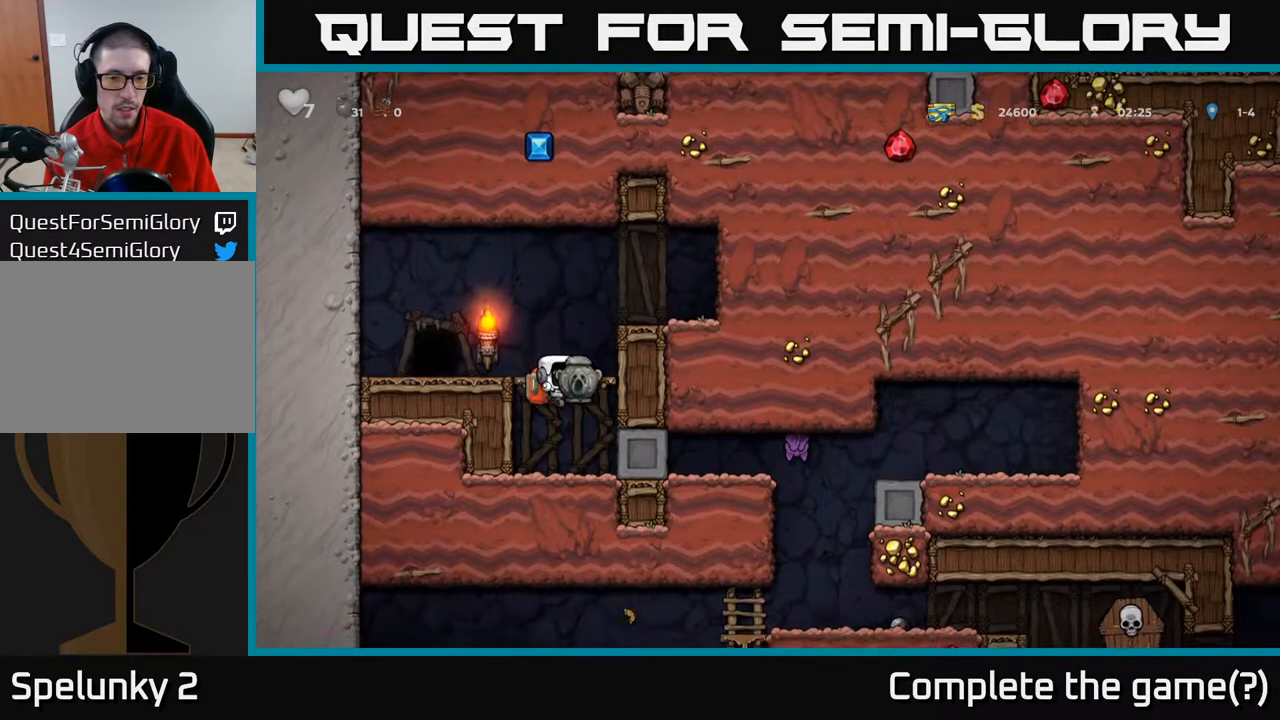
{"buttons": ["DPAD_RIGHT"], "left_stick": "center", "right_stick": "center", "events": []}
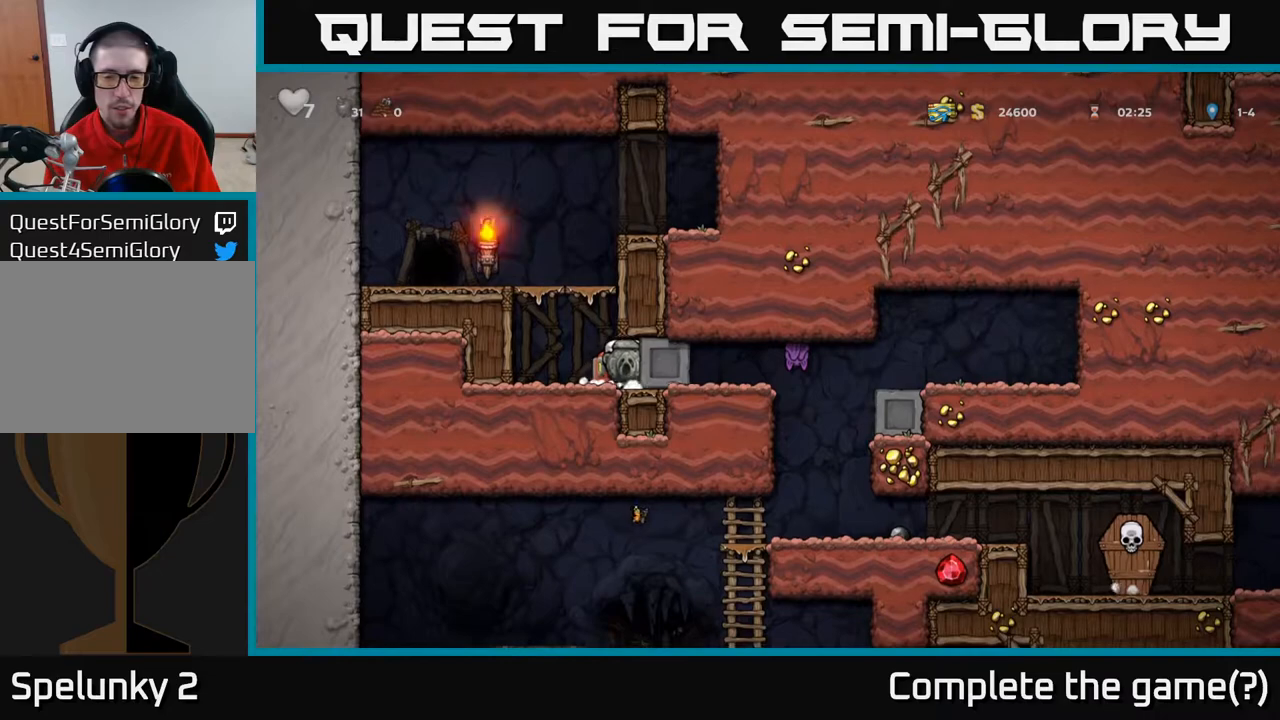
{"buttons": ["DPAD_RIGHT"], "left_stick": "center", "right_stick": "center", "events": []}
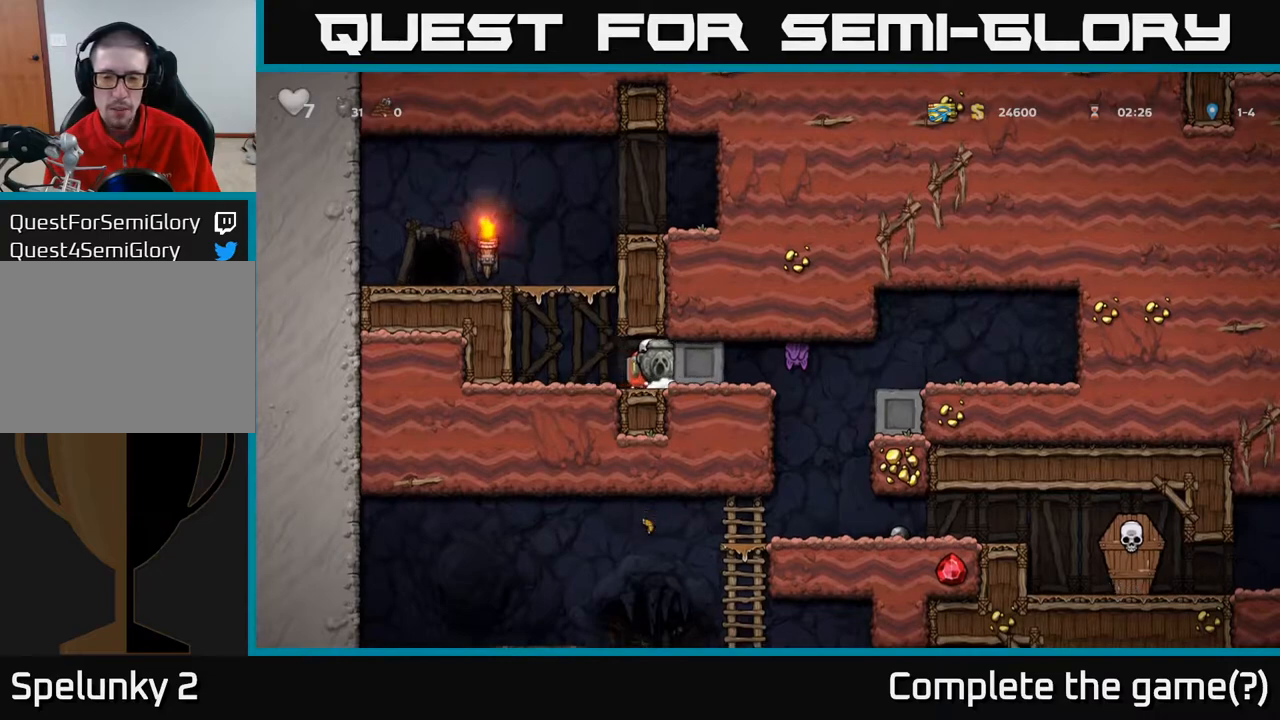
{"buttons": ["DPAD_RIGHT"], "left_stick": "center", "right_stick": "center", "events": []}
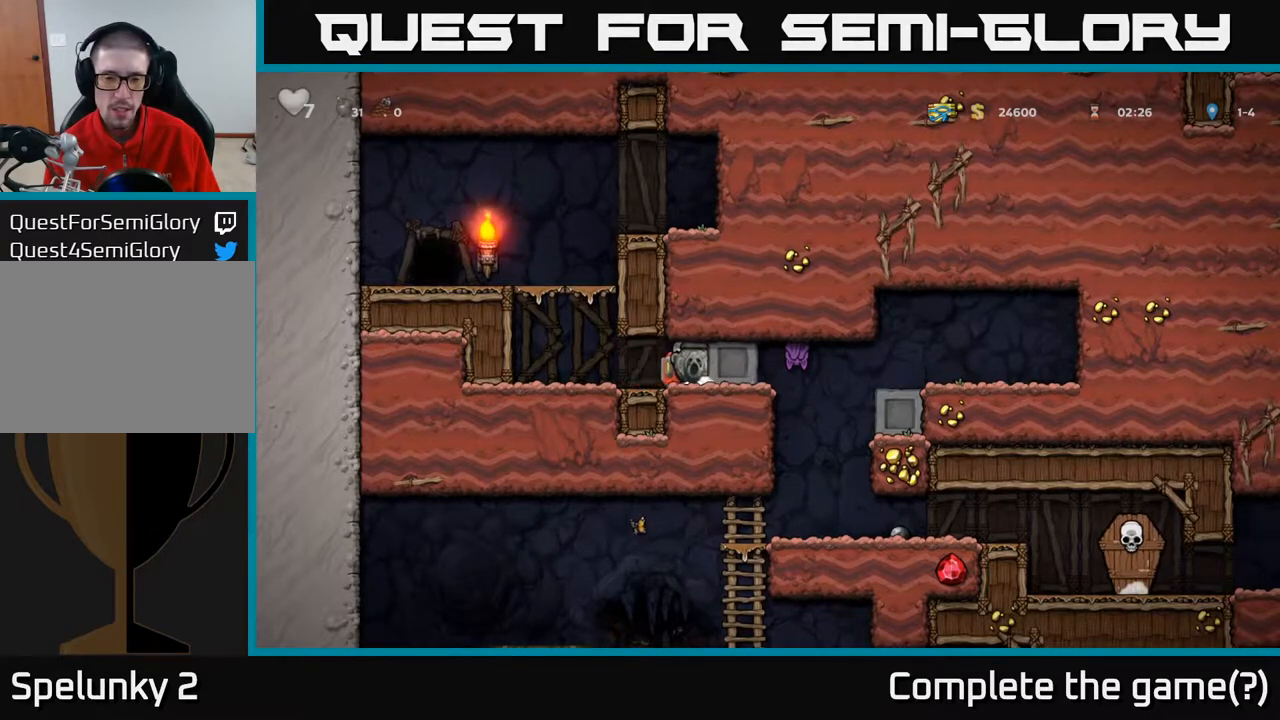
{"buttons": ["DPAD_RIGHT"], "left_stick": "center", "right_stick": "center", "events": []}
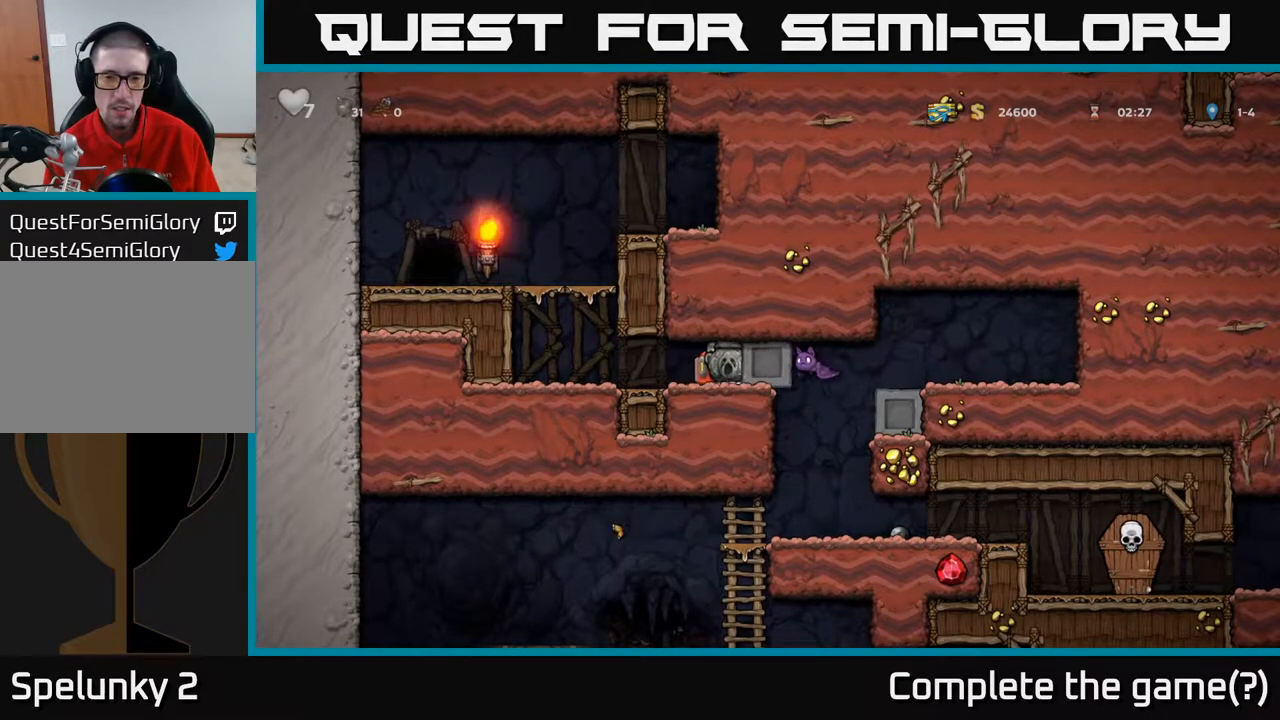
{"buttons": ["DPAD_RIGHT"], "left_stick": "center", "right_stick": "center", "events": []}
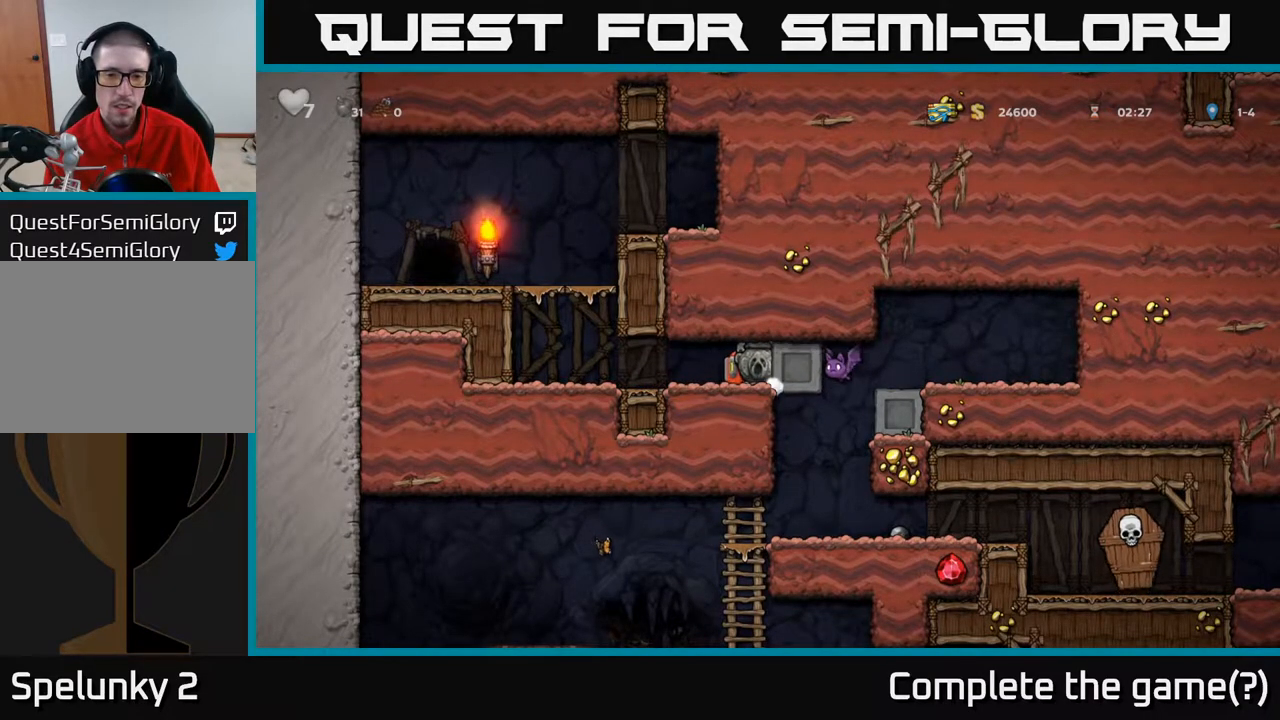
{"buttons": ["DPAD_LEFT"], "left_stick": "center", "right_stick": "center", "events": [[33, "DPAD_RIGHT", "up"], [67, "DPAD_LEFT", "down"]]}
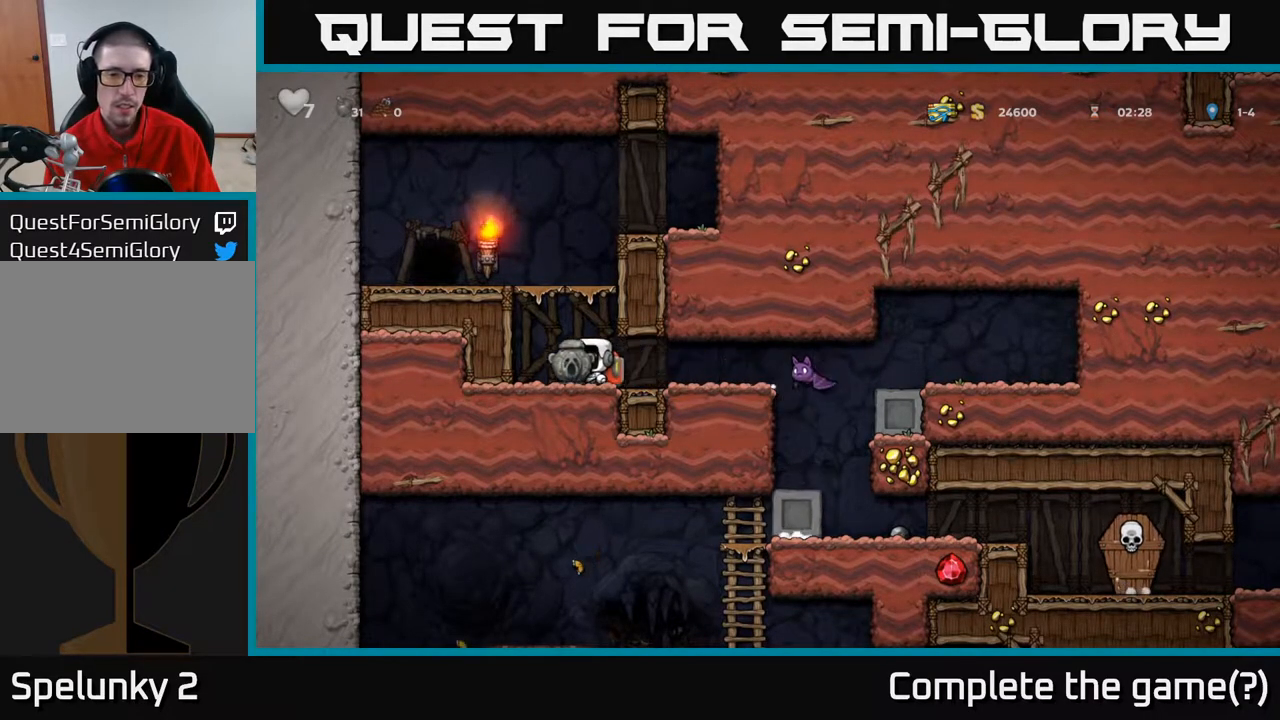
{"buttons": ["DPAD_LEFT"], "left_stick": "center", "right_stick": "center", "events": [[17, "DPAD_DOWN", "down"], [67, "DPAD_LEFT", "up"], [83, "X", "down"], [167, "DPAD_DOWN", "up"], [167, "DPAD_RIGHT", "down"], [167, "X", "up"], [383, "X", "down"], [450, "DPAD_RIGHT", "up"], [467, "X", "up"], [500, "DPAD_LEFT", "down"]]}
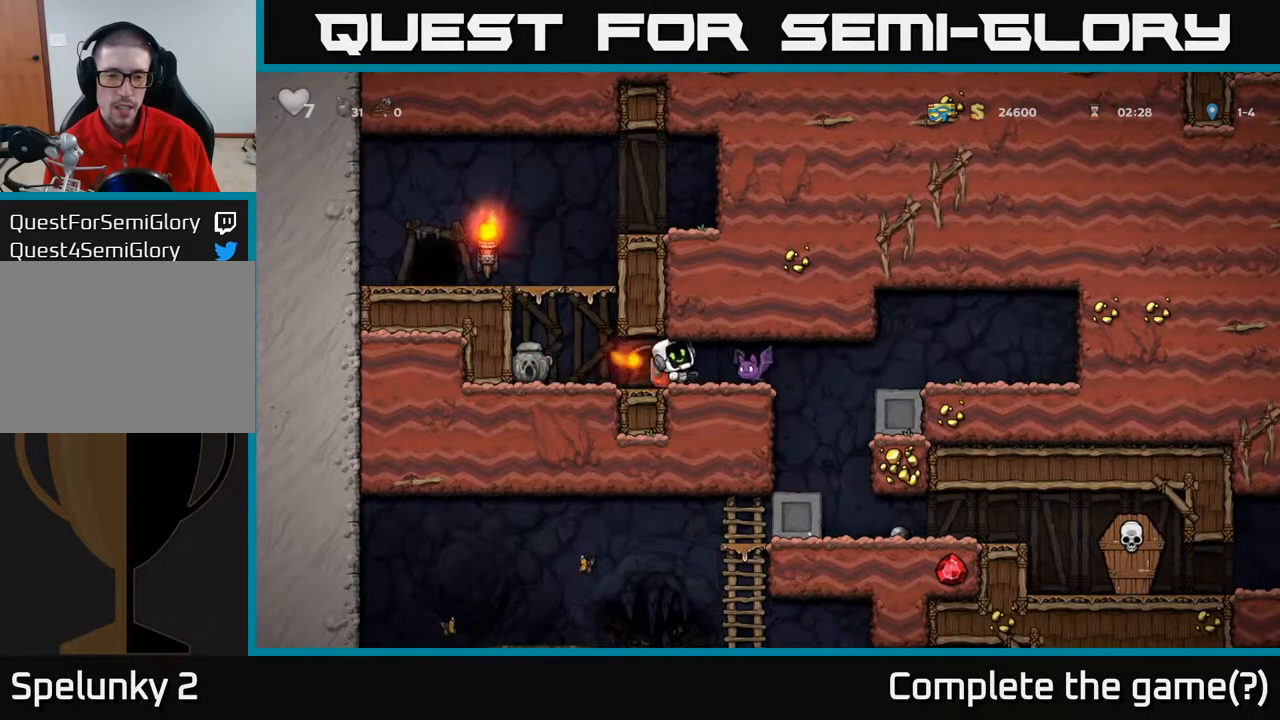
{"buttons": ["DPAD_LEFT"], "left_stick": "center", "right_stick": "center", "events": [[167, "DPAD_LEFT", "up"], [467, "DPAD_LEFT", "down"]]}
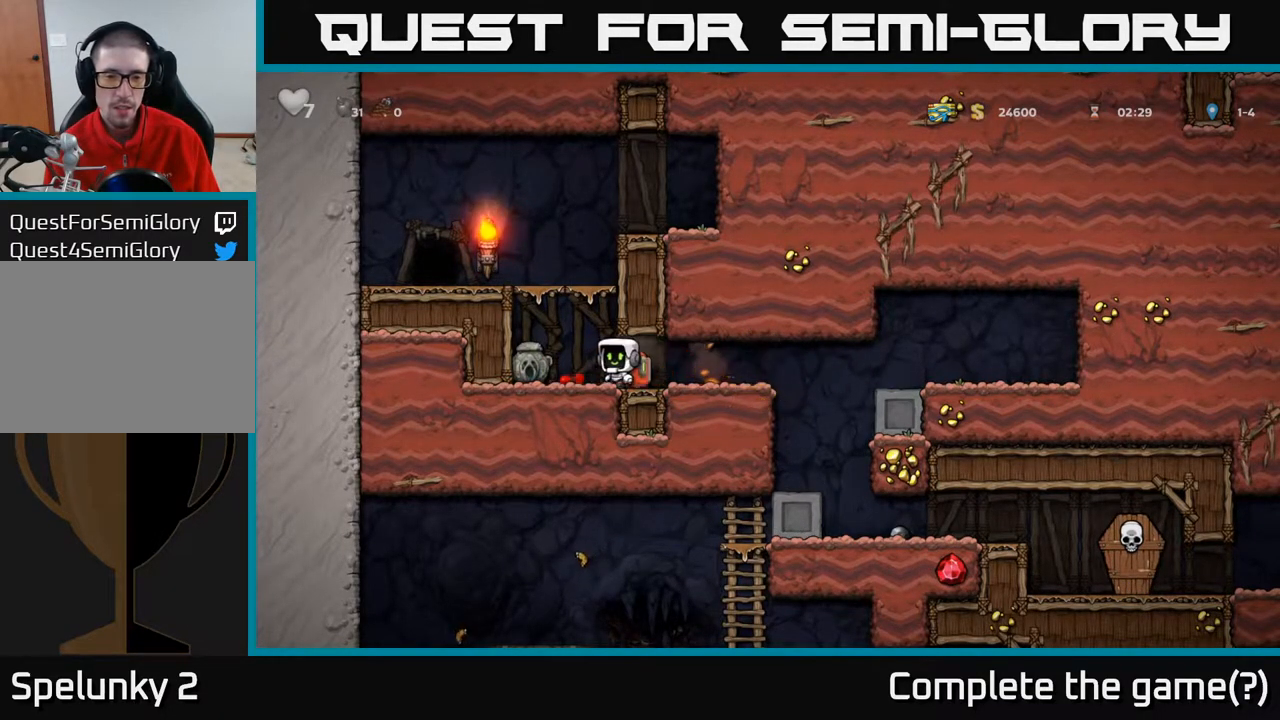
{"buttons": ["DPAD_RIGHT"], "left_stick": "center", "right_stick": "center", "events": [[150, "DPAD_DOWN", "down"], [217, "DPAD_LEFT", "up"], [250, "X", "down"], [367, "X", "up"], [383, "DPAD_DOWN", "up"], [417, "DPAD_RIGHT", "down"]]}
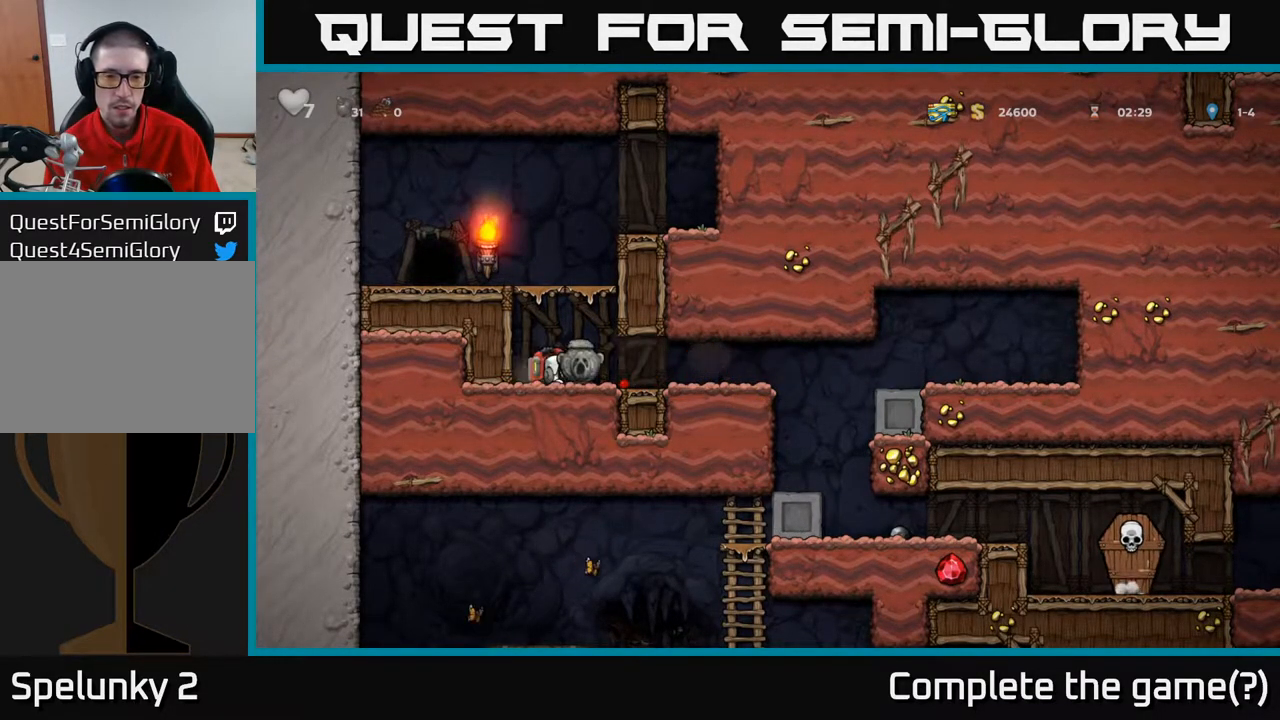
{"buttons": [], "left_stick": "center", "right_stick": "center", "events": [[283, "DPAD_RIGHT", "up"]]}
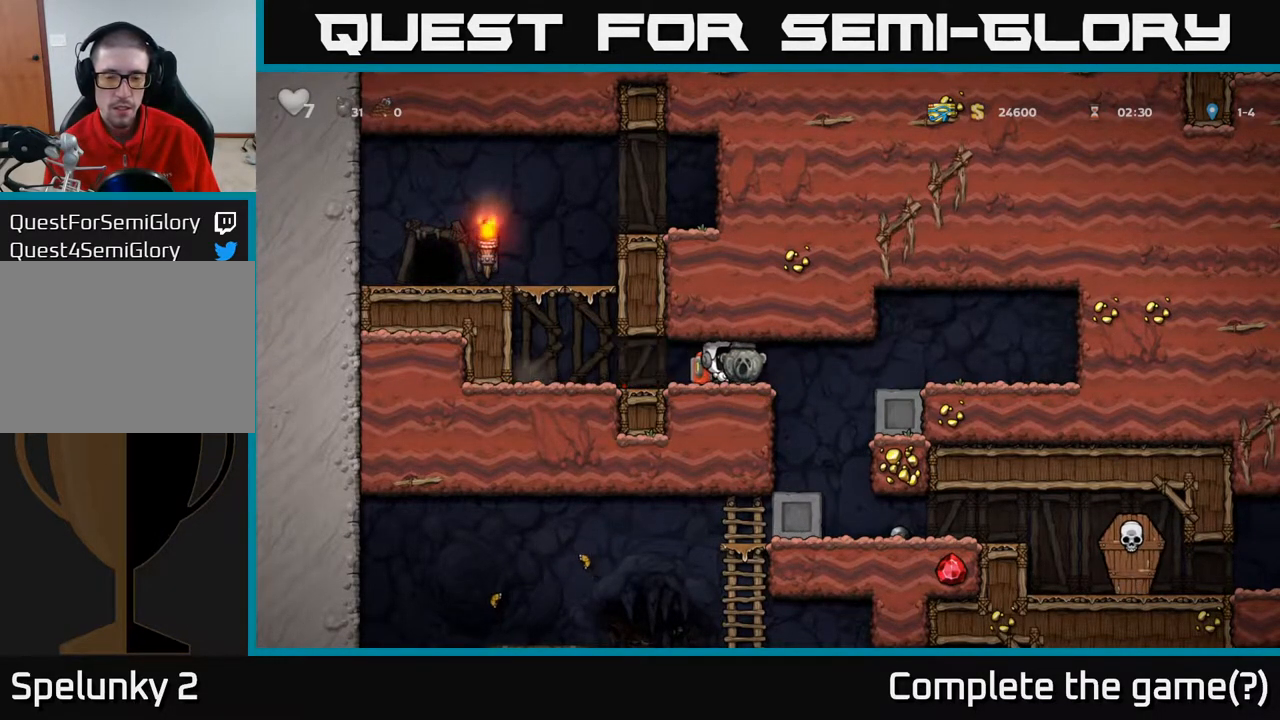
{"buttons": [], "left_stick": "center", "right_stick": "center", "events": [[300, "DPAD_RIGHT", "down"], [483, "DPAD_RIGHT", "up"]]}
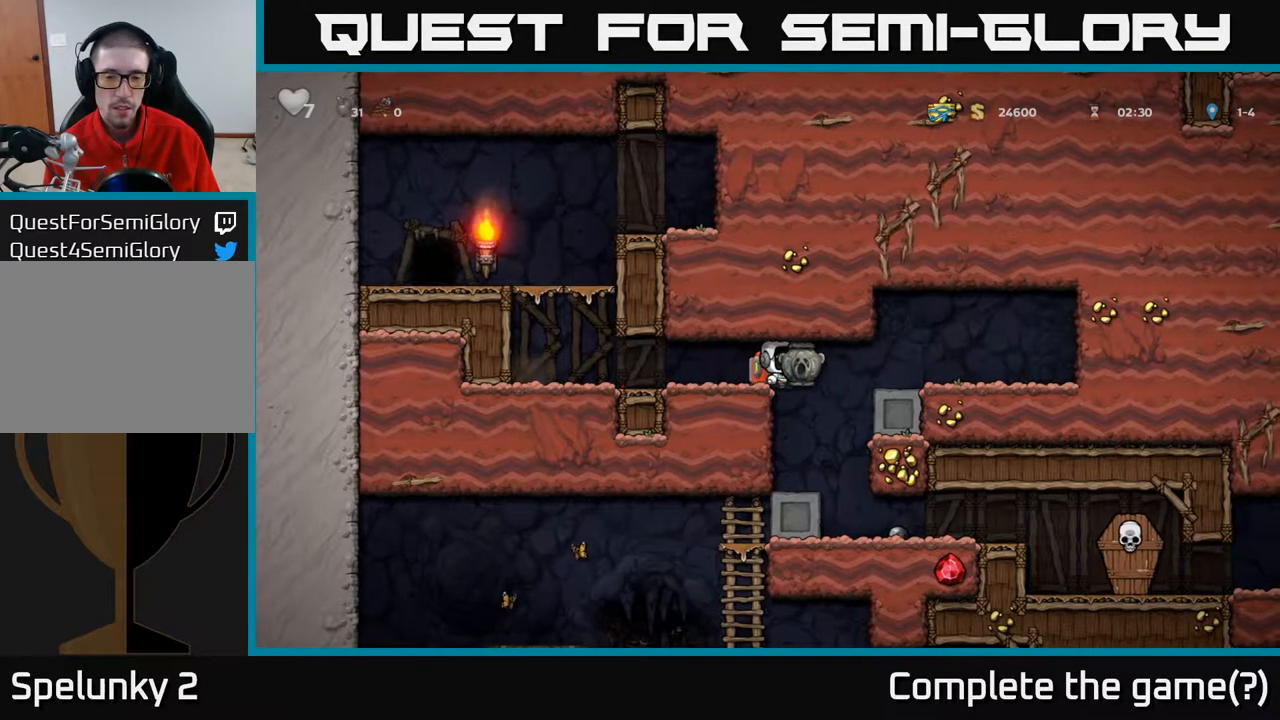
{"buttons": [], "left_stick": "center", "right_stick": "center", "events": [[167, "DPAD_RIGHT", "down"], [250, "DPAD_RIGHT", "up"]]}
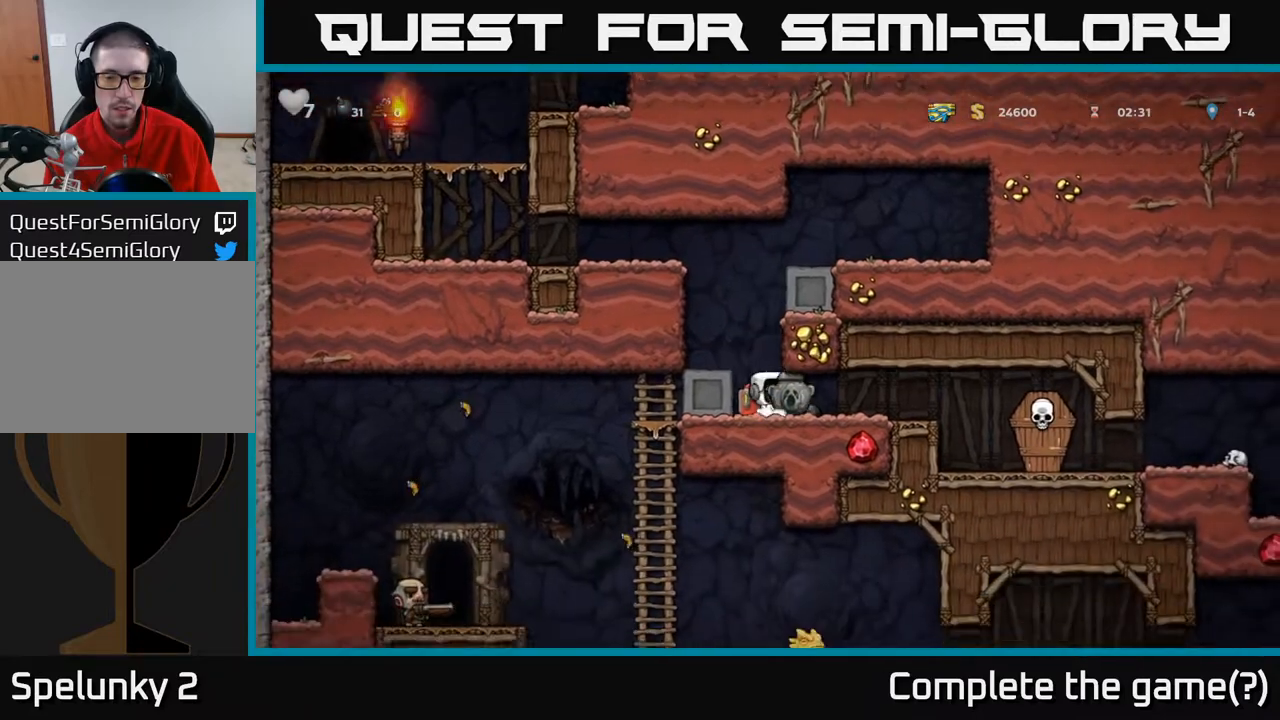
{"buttons": ["DPAD_DOWN", "DPAD_LEFT"], "left_stick": "center", "right_stick": "center", "events": [[33, "DPAD_RIGHT", "down"], [333, "DPAD_RIGHT", "up"], [367, "DPAD_LEFT", "down"], [483, "DPAD_DOWN", "down"]]}
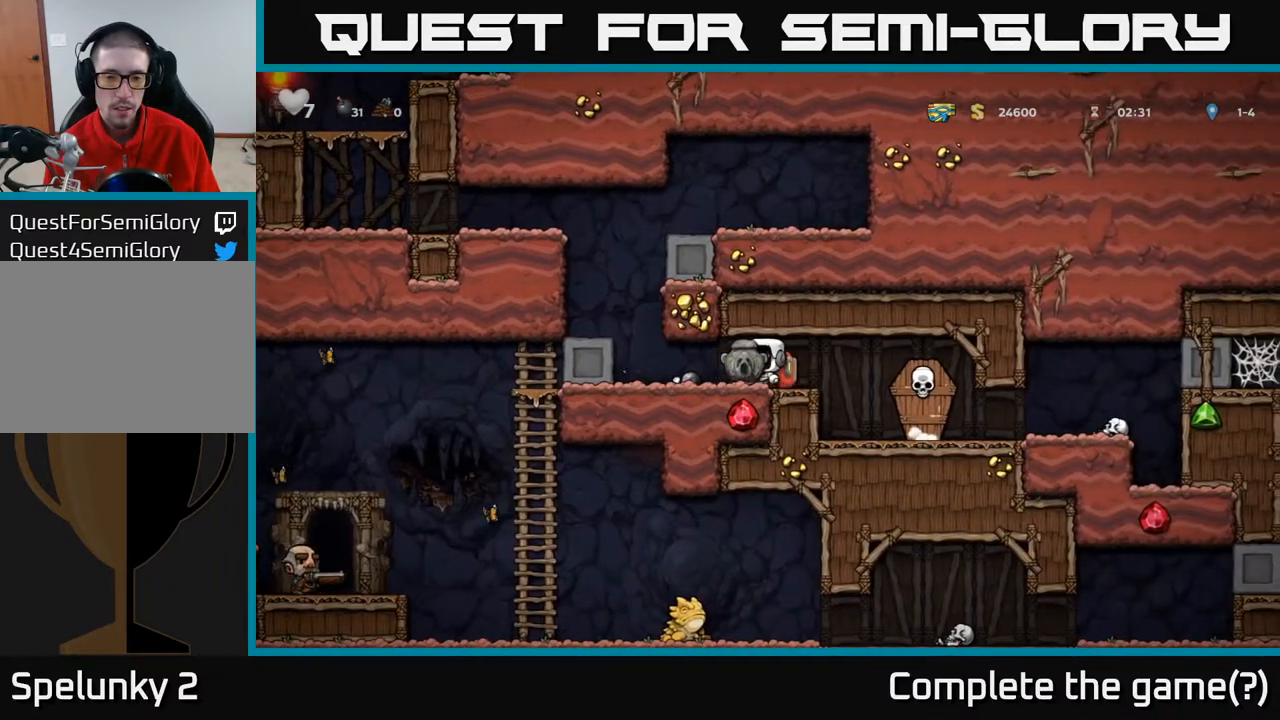
{"buttons": [], "left_stick": "center", "right_stick": "center", "events": [[17, "DPAD_LEFT", "up"], [17, "X", "down"], [83, "DPAD_RIGHT", "down"], [83, "X", "up"], [117, "DPAD_DOWN", "up"], [350, "X", "down"], [383, "DPAD_RIGHT", "up"], [417, "X", "up"]]}
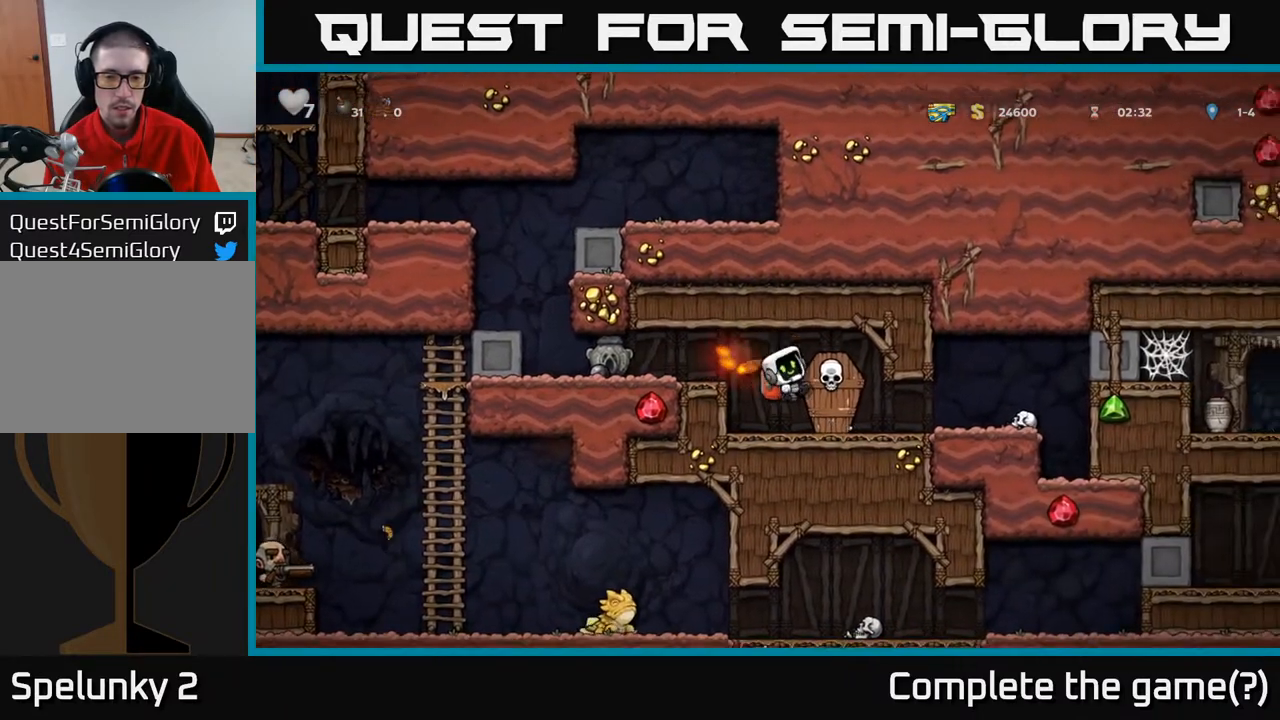
{"buttons": ["A", "DPAD_LEFT"], "left_stick": "center", "right_stick": "center", "events": [[283, "DPAD_LEFT", "down"], [350, "A", "down"]]}
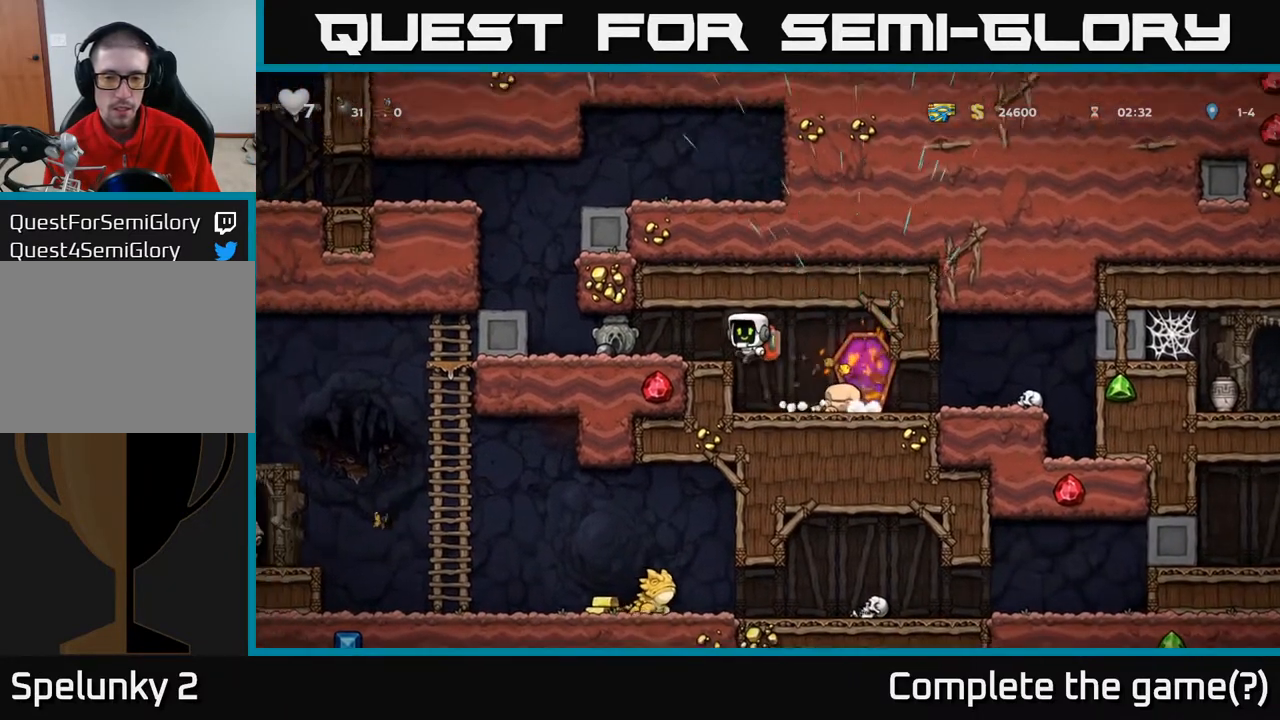
{"buttons": ["DPAD_LEFT"], "left_stick": "center", "right_stick": "center", "events": [[67, "A", "up"], [100, "DPAD_LEFT", "up"], [317, "DPAD_LEFT", "down"]]}
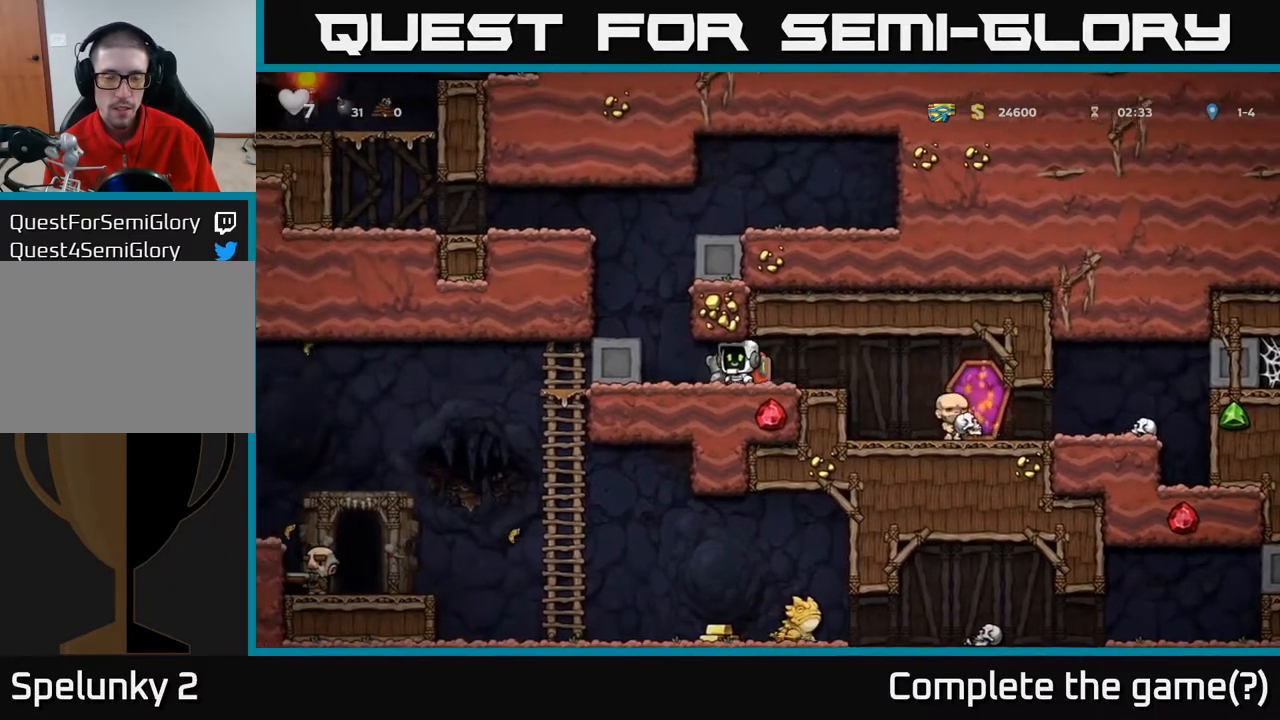
{"buttons": [], "left_stick": "center", "right_stick": "center", "events": [[83, "A", "down"], [267, "A", "up"], [283, "DPAD_LEFT", "up"]]}
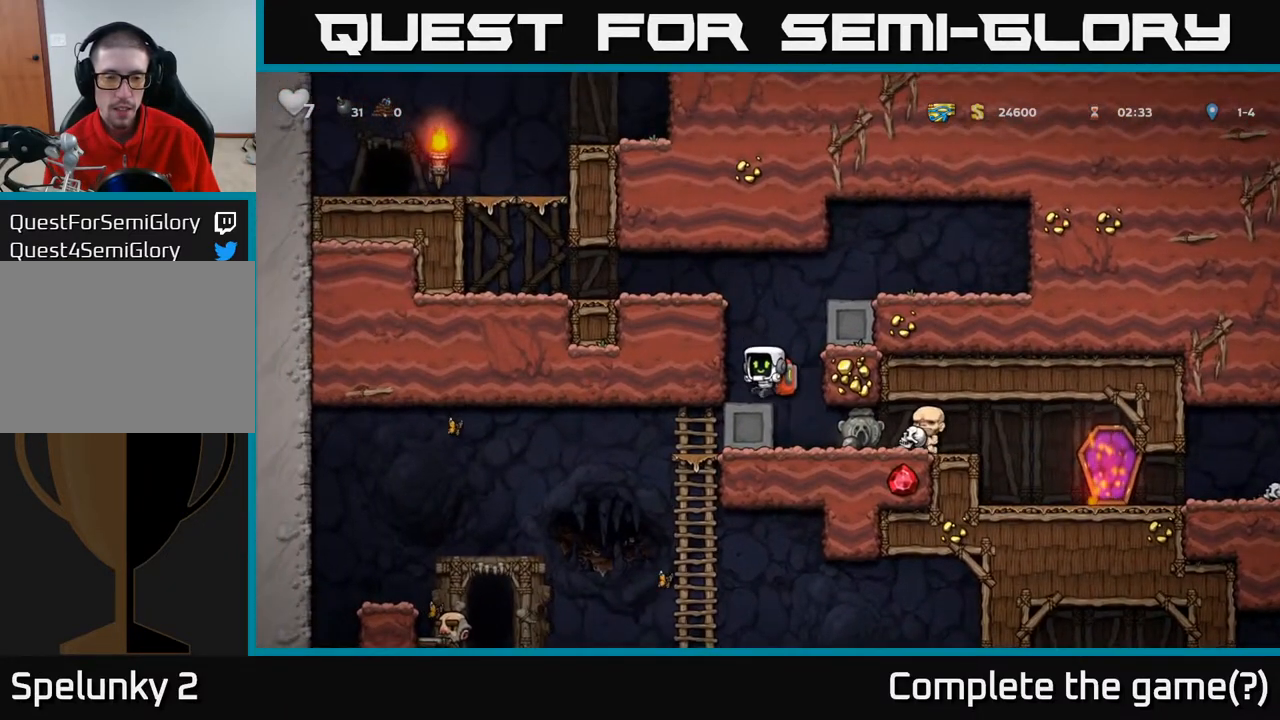
{"buttons": ["DPAD_LEFT"], "left_stick": "center", "right_stick": "center", "events": [[67, "DPAD_LEFT", "down"], [100, "A", "down"], [317, "A", "up"]]}
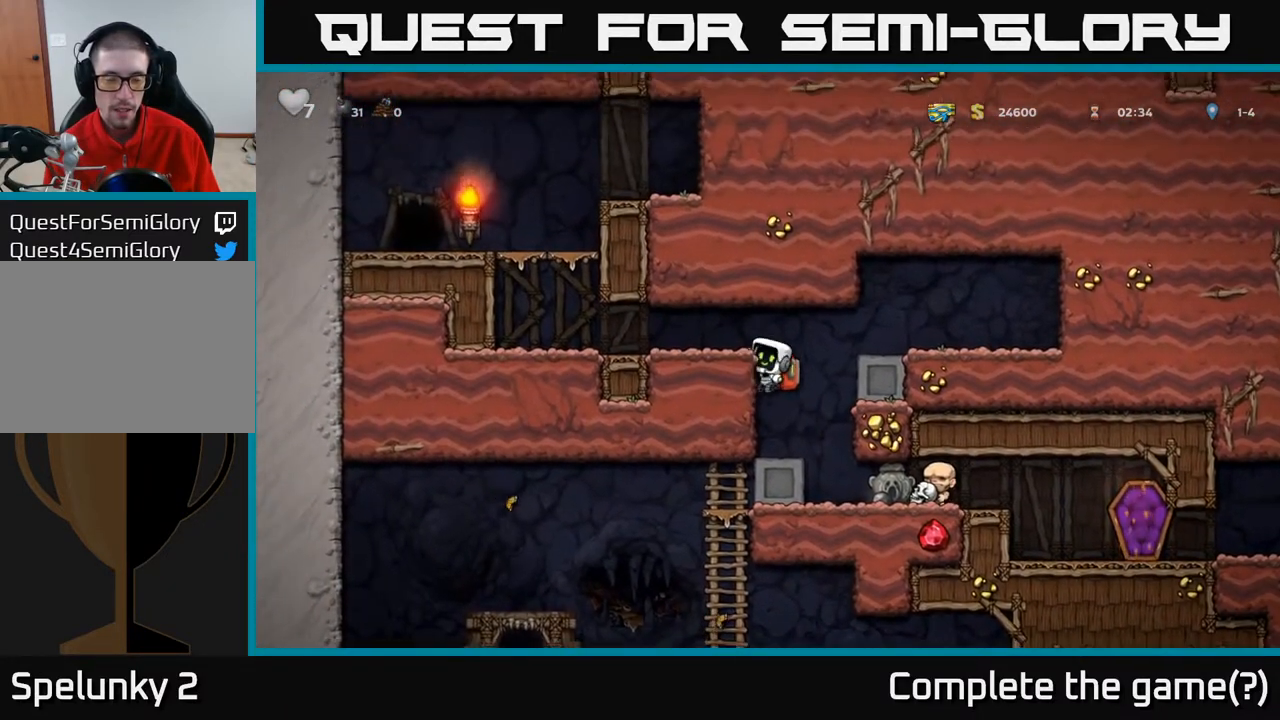
{"buttons": ["DPAD_LEFT"], "left_stick": "center", "right_stick": "center", "events": [[33, "A", "down"], [233, "A", "up"]]}
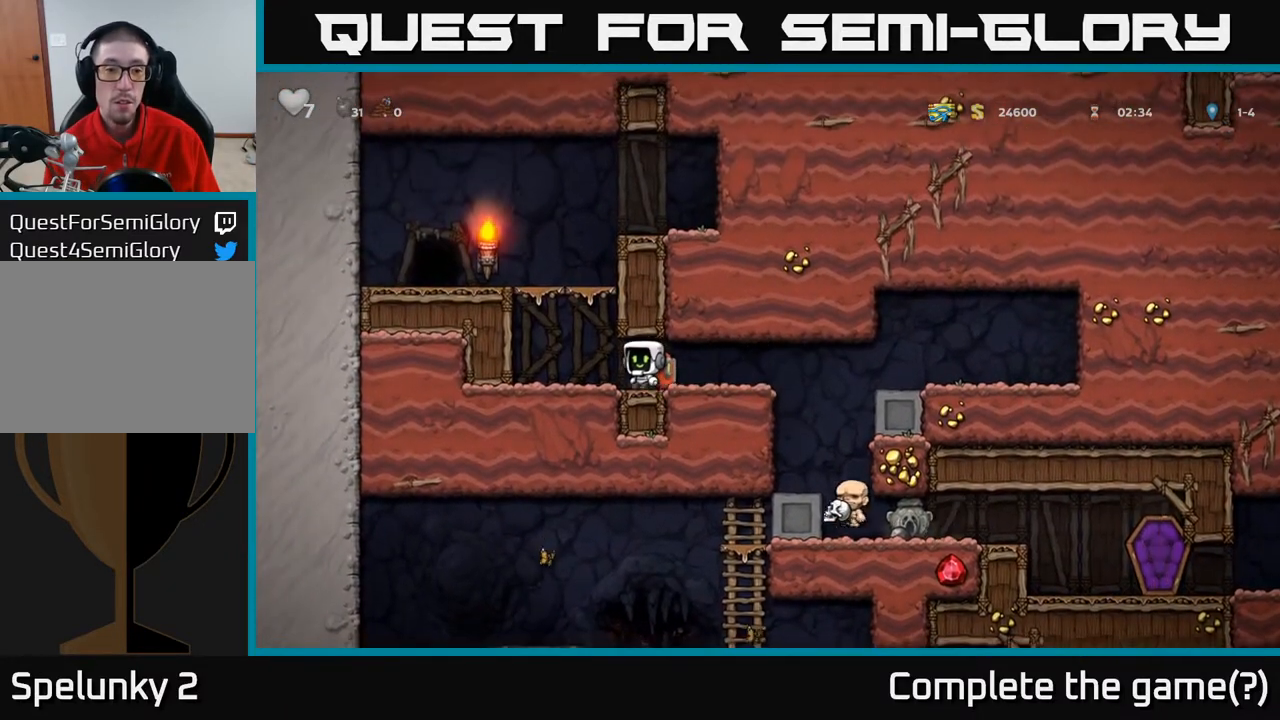
{"buttons": ["DPAD_LEFT"], "left_stick": "center", "right_stick": "center", "events": [[100, "A", "down"], [317, "A", "up"]]}
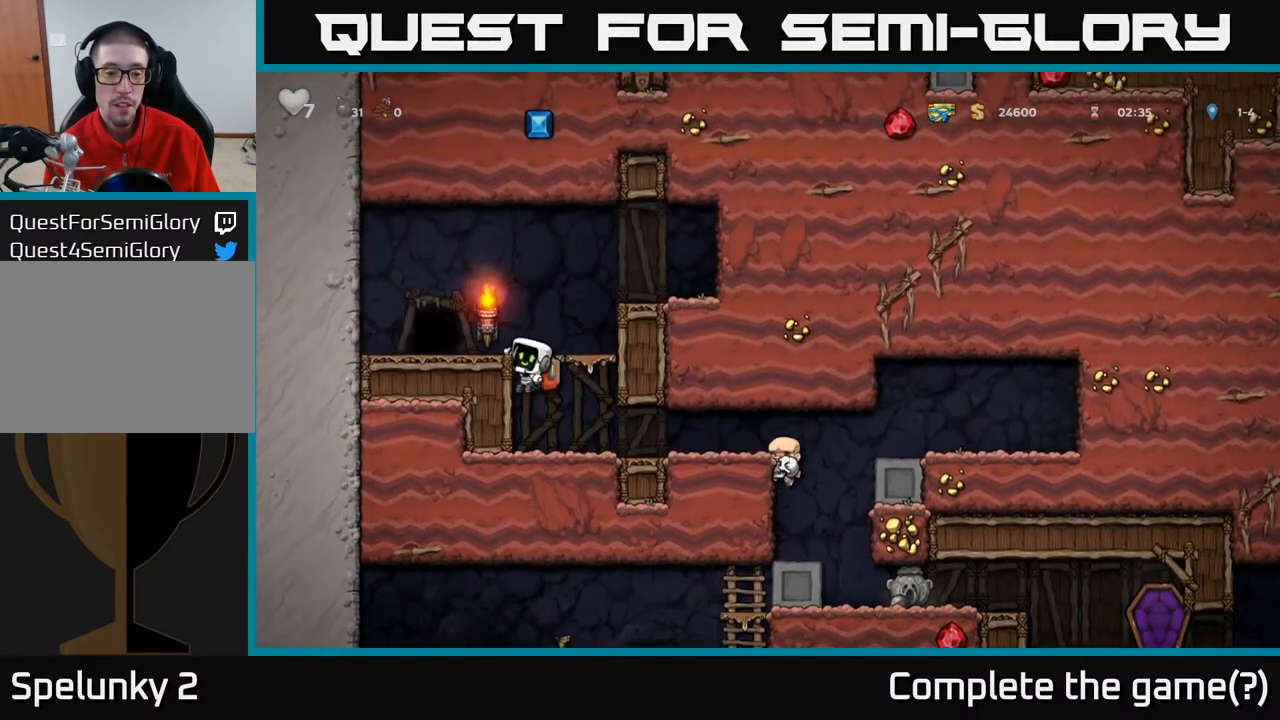
{"buttons": [], "left_stick": "center", "right_stick": "center", "events": [[33, "A", "down"], [200, "A", "up"], [283, "DPAD_LEFT", "up"], [333, "L2", "down"], [467, "L2", "up"]]}
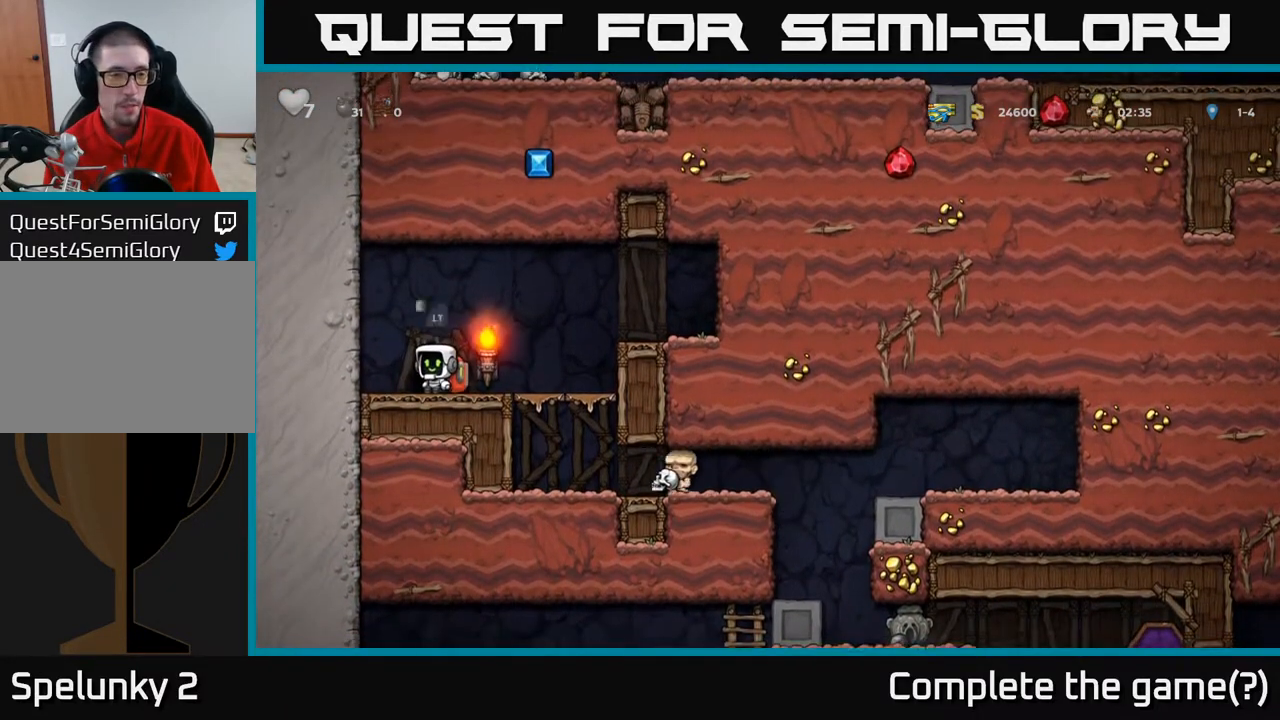
{"buttons": [], "left_stick": "center", "right_stick": "center", "events": [[50, "L2", "down"], [150, "L2", "up"], [233, "L2", "down"], [317, "L2", "up"]]}
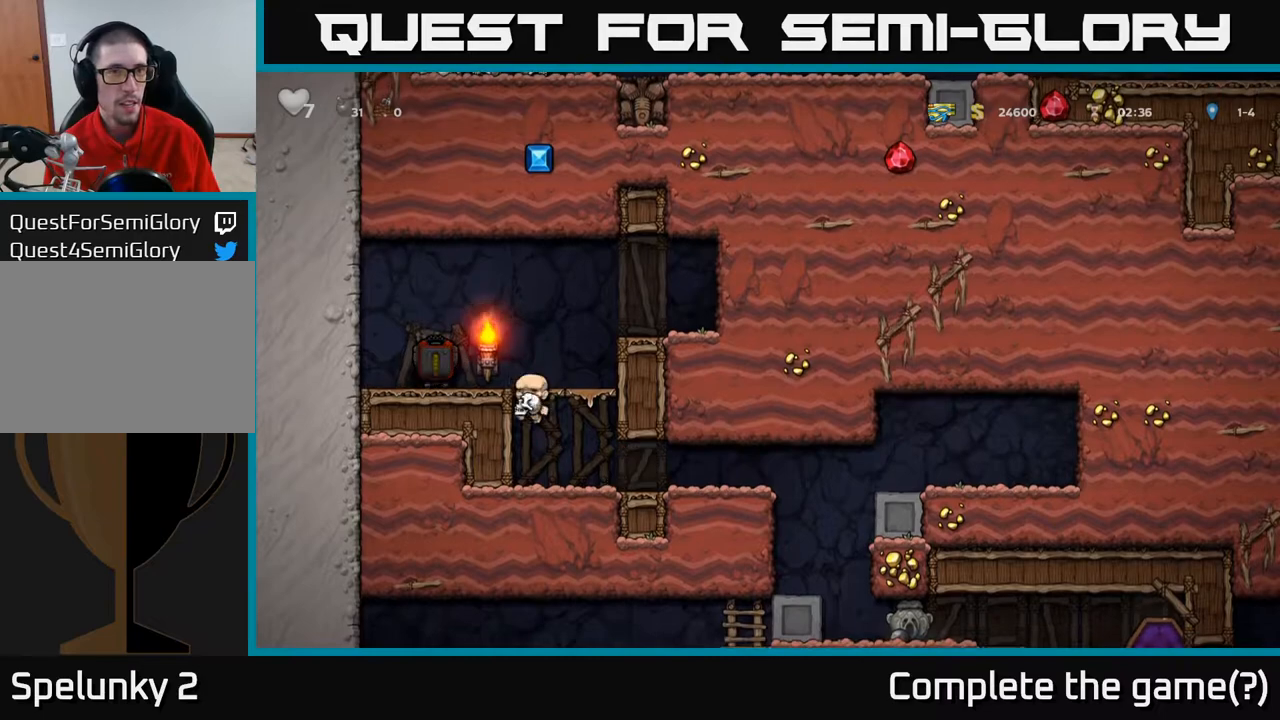
{"buttons": [], "left_stick": "center", "right_stick": "center", "events": []}